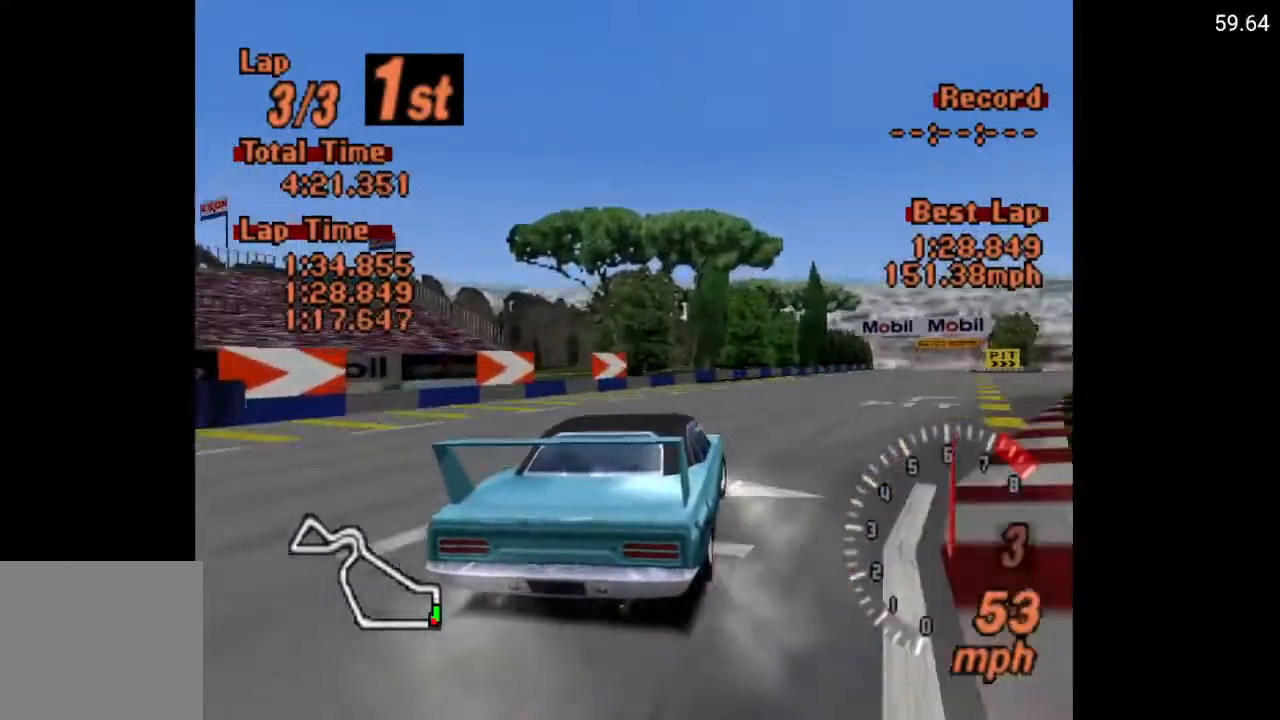
Gameplay with a controller (Xbox layout); each line is a JSON object with the inputs held at the frame after it. "events" lists button and stick changes between this image and that frame as [ms after this image, input, new state], when the widget could be followed in between.
{"buttons": ["A"], "left_stick": "center", "right_stick": "center", "events": [[17, "R2", "up"], [117, "DPAD_RIGHT", "up"], [283, "DPAD_LEFT", "down"], [400, "DPAD_LEFT", "up"]]}
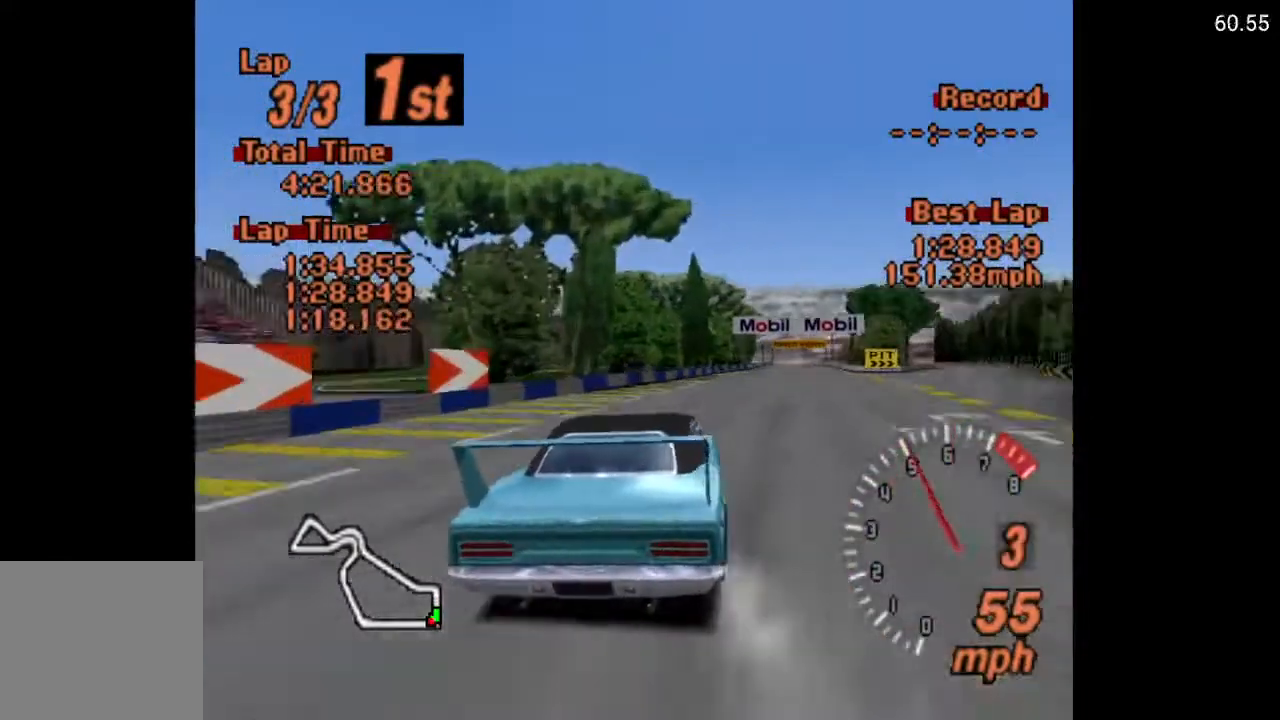
{"buttons": ["A"], "left_stick": "center", "right_stick": "center", "events": [[50, "DPAD_RIGHT", "down"], [183, "DPAD_RIGHT", "up"], [350, "DPAD_RIGHT", "down"], [433, "DPAD_RIGHT", "up"]]}
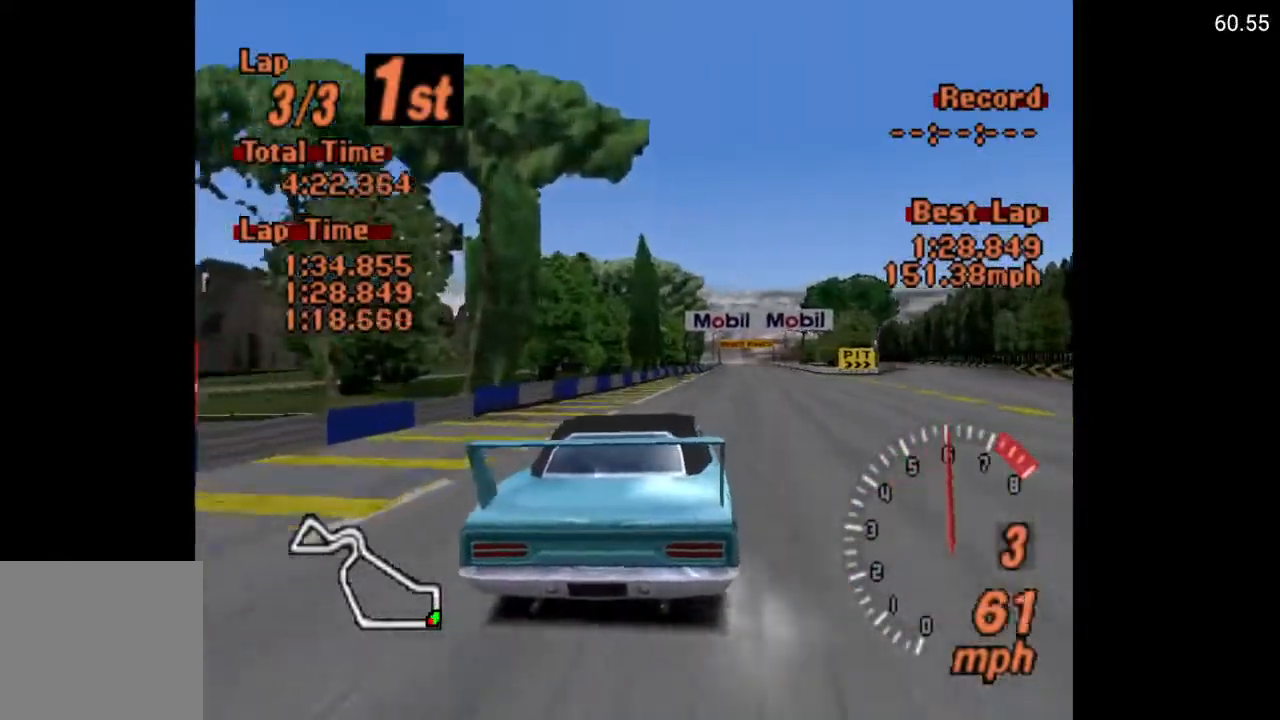
{"buttons": ["A", "L1"], "left_stick": "center", "right_stick": "center", "events": [[367, "L1", "down"]]}
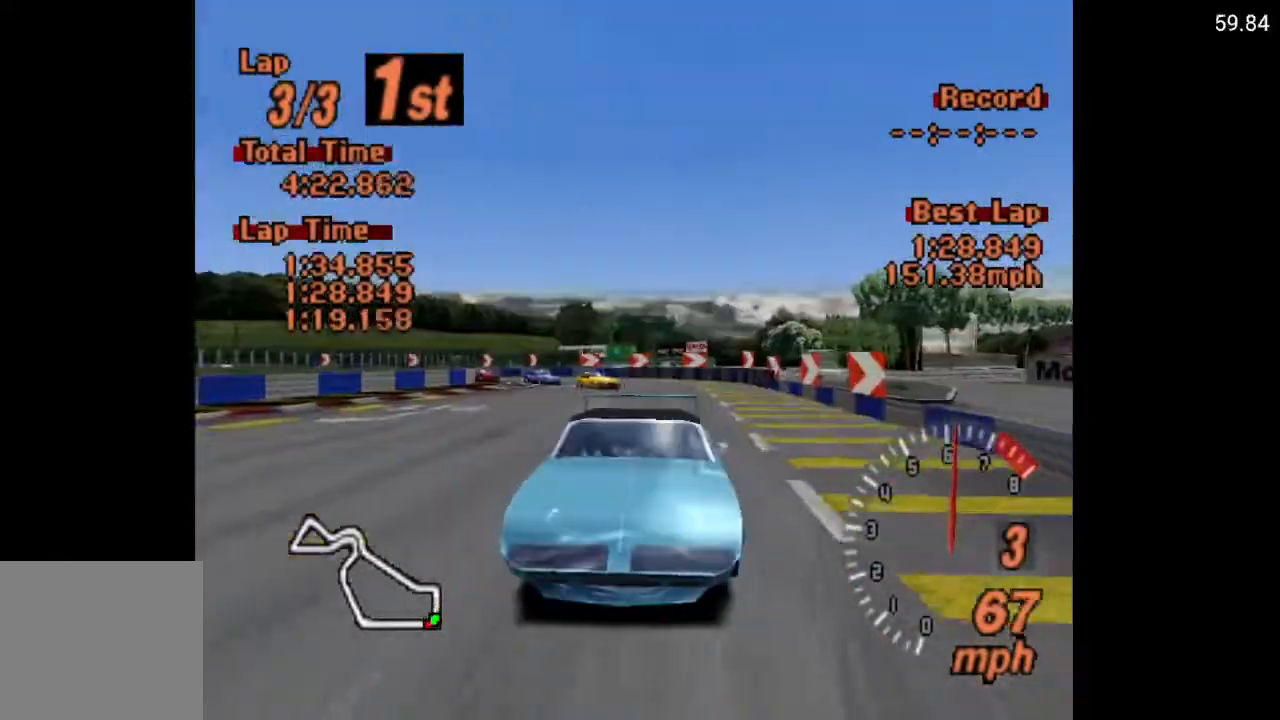
{"buttons": ["A"], "left_stick": "center", "right_stick": "center", "events": [[117, "L1", "up"], [267, "DPAD_RIGHT", "down"], [350, "DPAD_RIGHT", "up"]]}
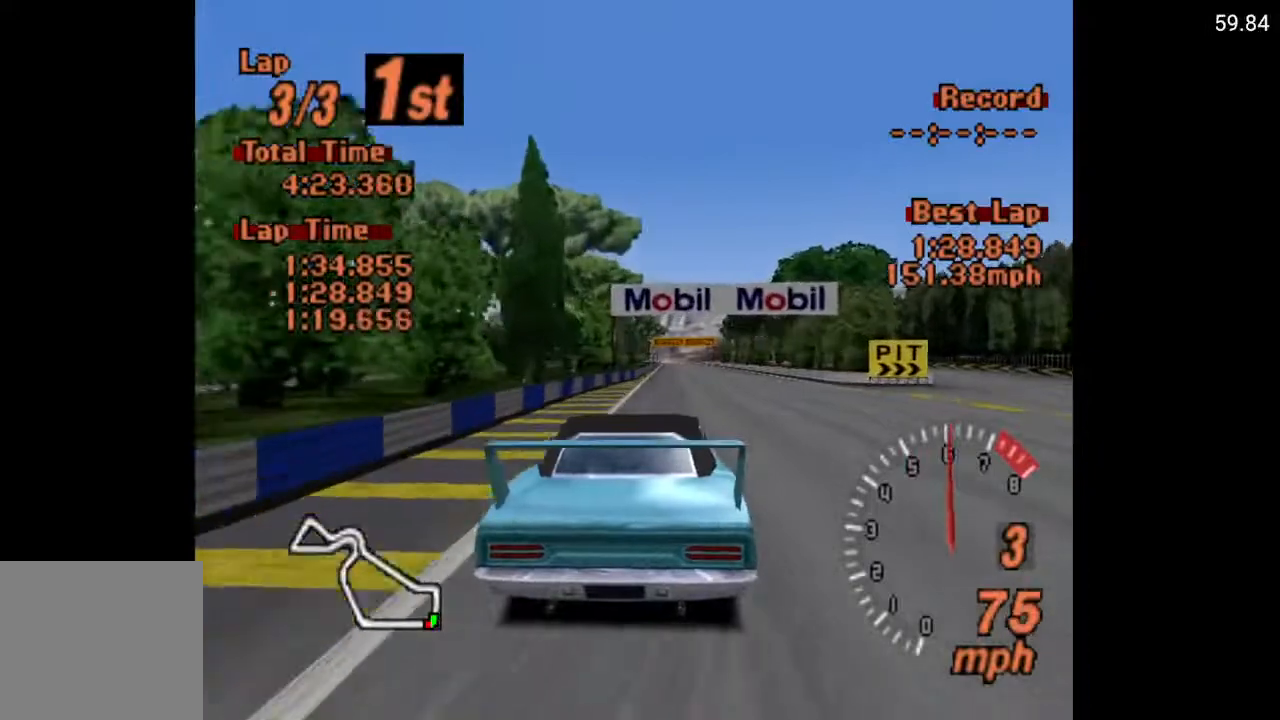
{"buttons": ["A", "L1"], "left_stick": "center", "right_stick": "center", "events": [[217, "L1", "down"]]}
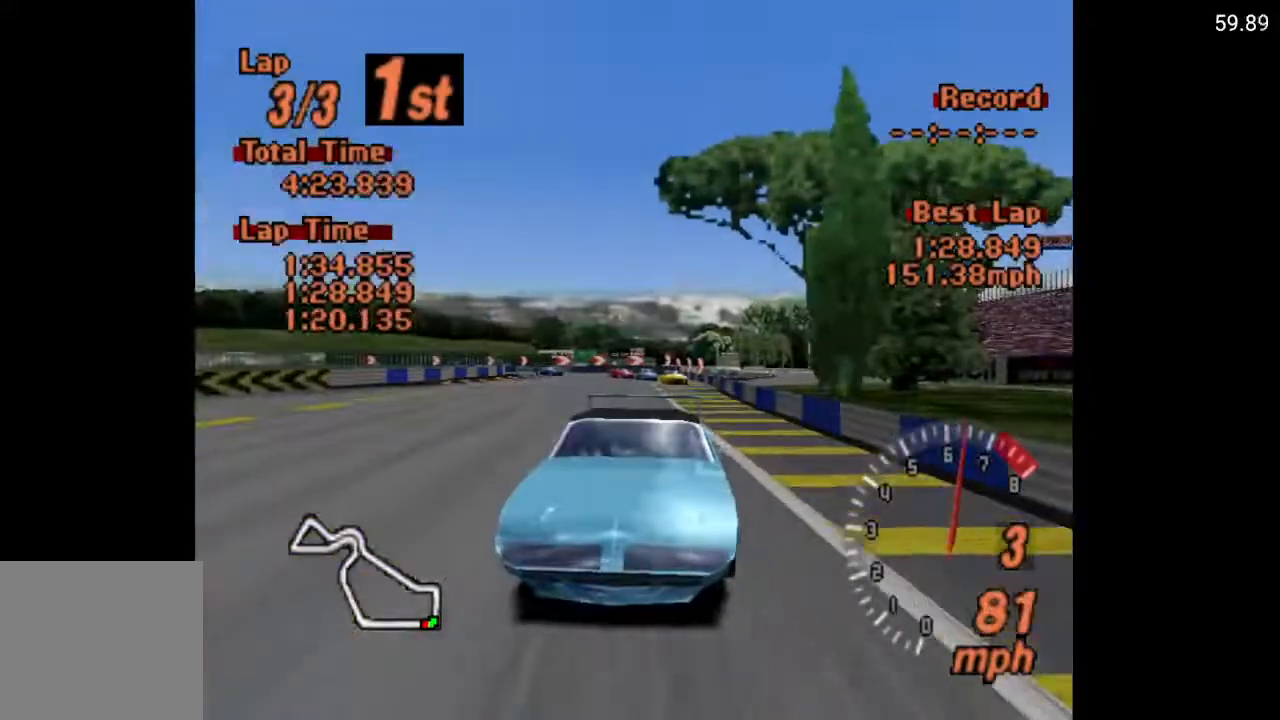
{"buttons": ["A"], "left_stick": "center", "right_stick": "center", "events": [[150, "DPAD_LEFT", "down"], [233, "DPAD_LEFT", "up"], [233, "L1", "up"]]}
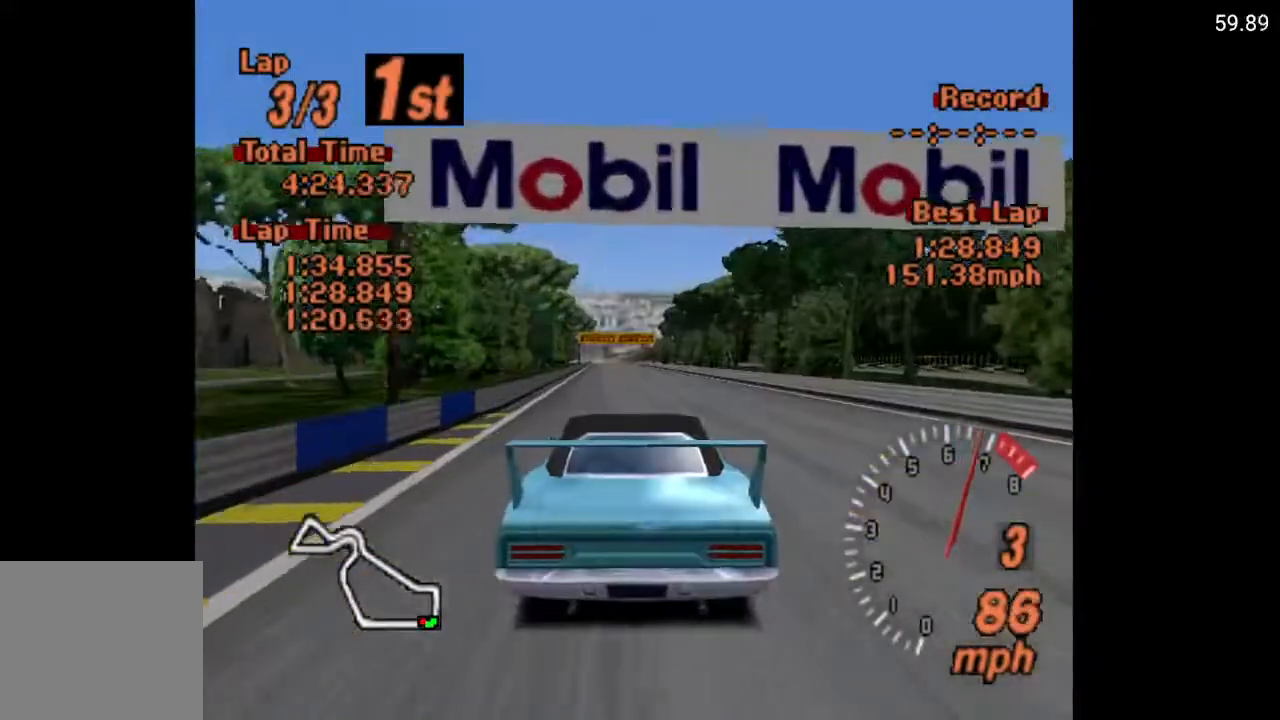
{"buttons": ["A", "R2"], "left_stick": "center", "right_stick": "center", "events": [[483, "R2", "down"]]}
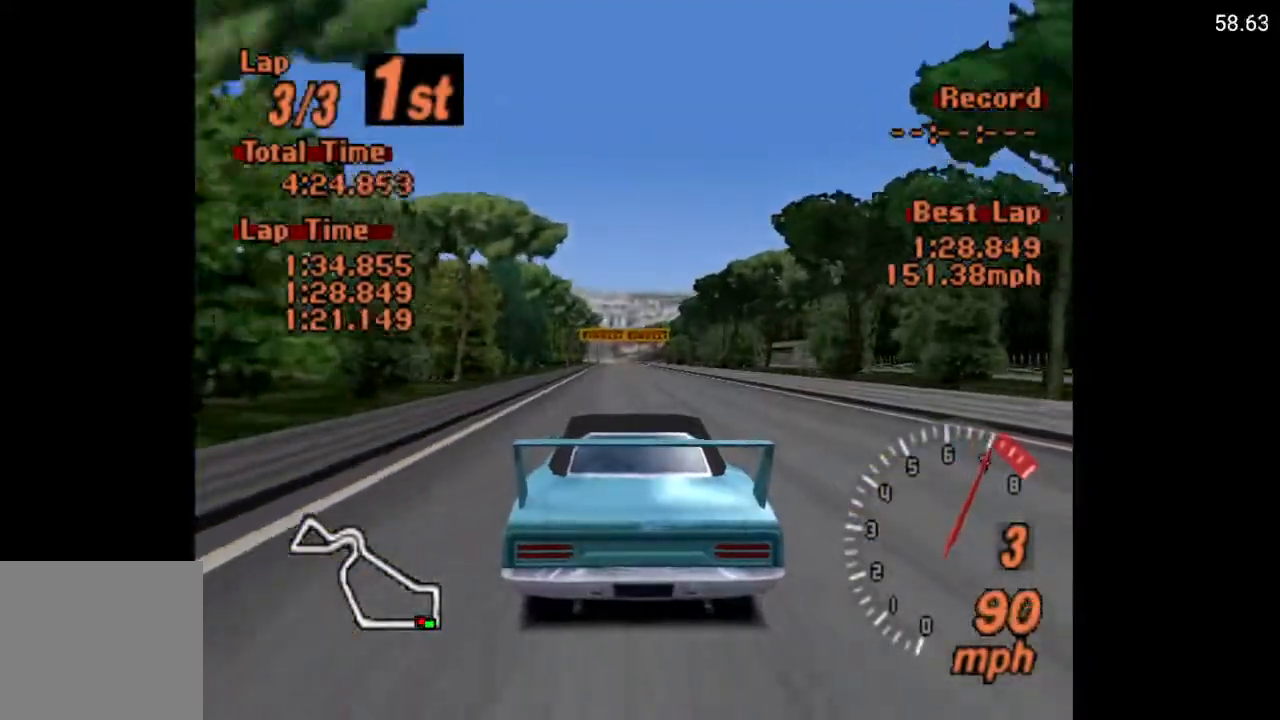
{"buttons": ["A", "DPAD_LEFT"], "left_stick": "center", "right_stick": "center", "events": [[117, "R2", "up"], [433, "DPAD_LEFT", "down"]]}
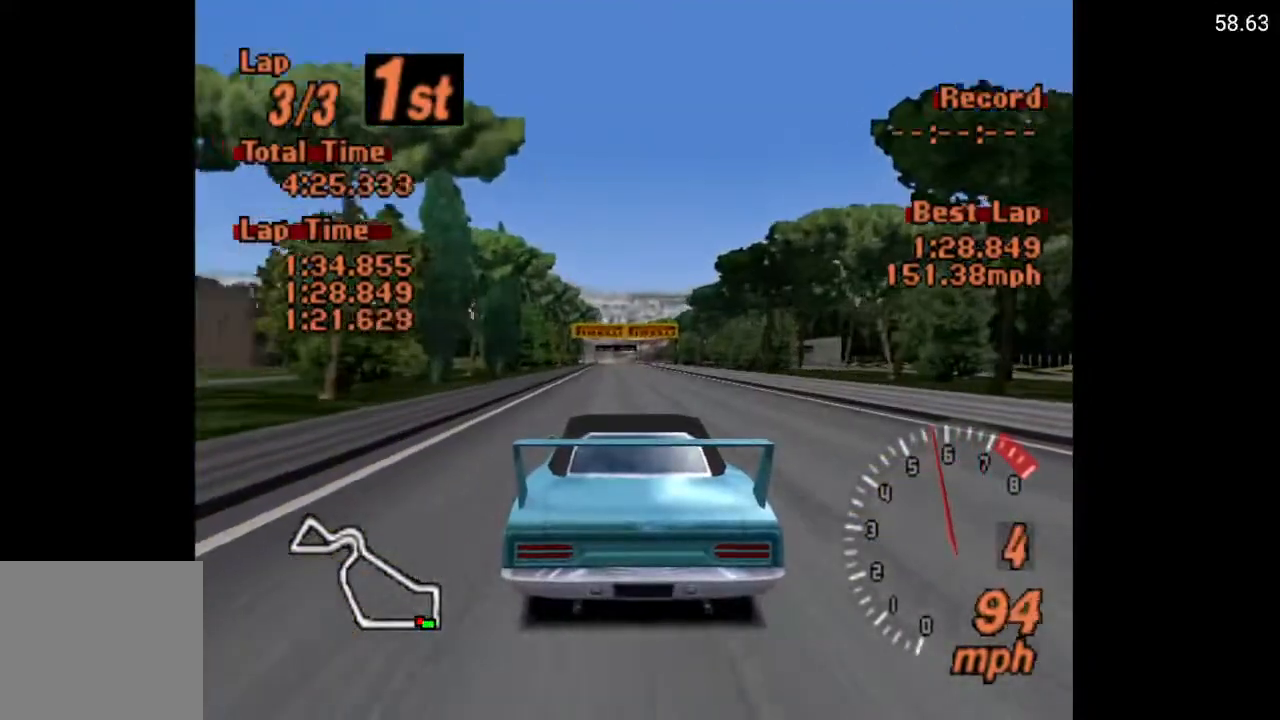
{"buttons": ["A"], "left_stick": "center", "right_stick": "center", "events": [[17, "DPAD_LEFT", "up"]]}
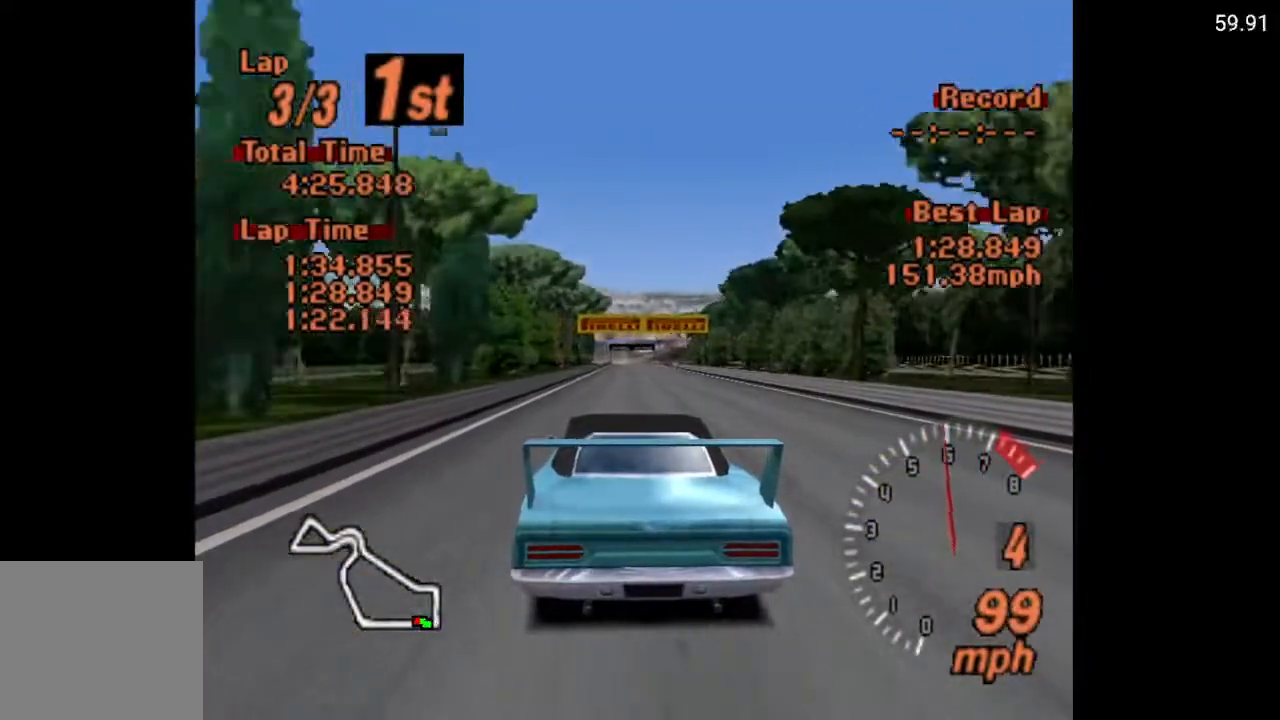
{"buttons": ["A"], "left_stick": "center", "right_stick": "center", "events": [[83, "DPAD_RIGHT", "down"], [133, "DPAD_RIGHT", "up"]]}
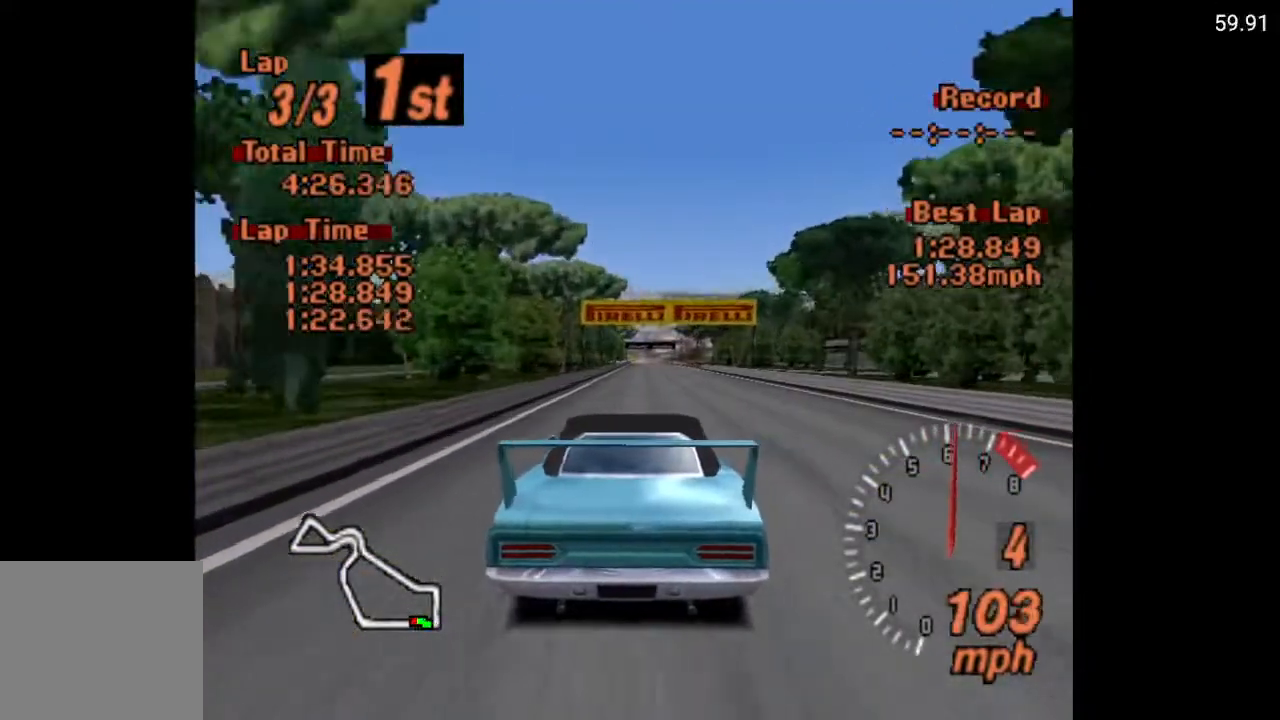
{"buttons": ["A"], "left_stick": "center", "right_stick": "center", "events": []}
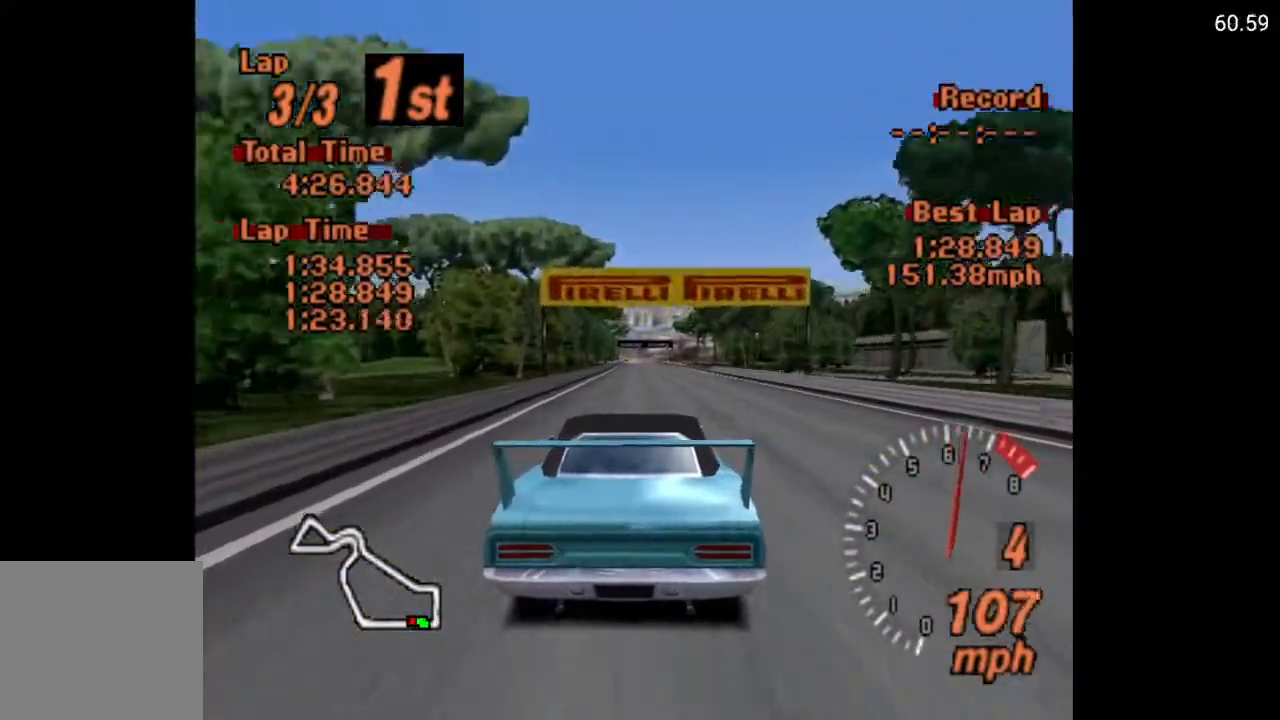
{"buttons": ["A"], "left_stick": "center", "right_stick": "center", "events": []}
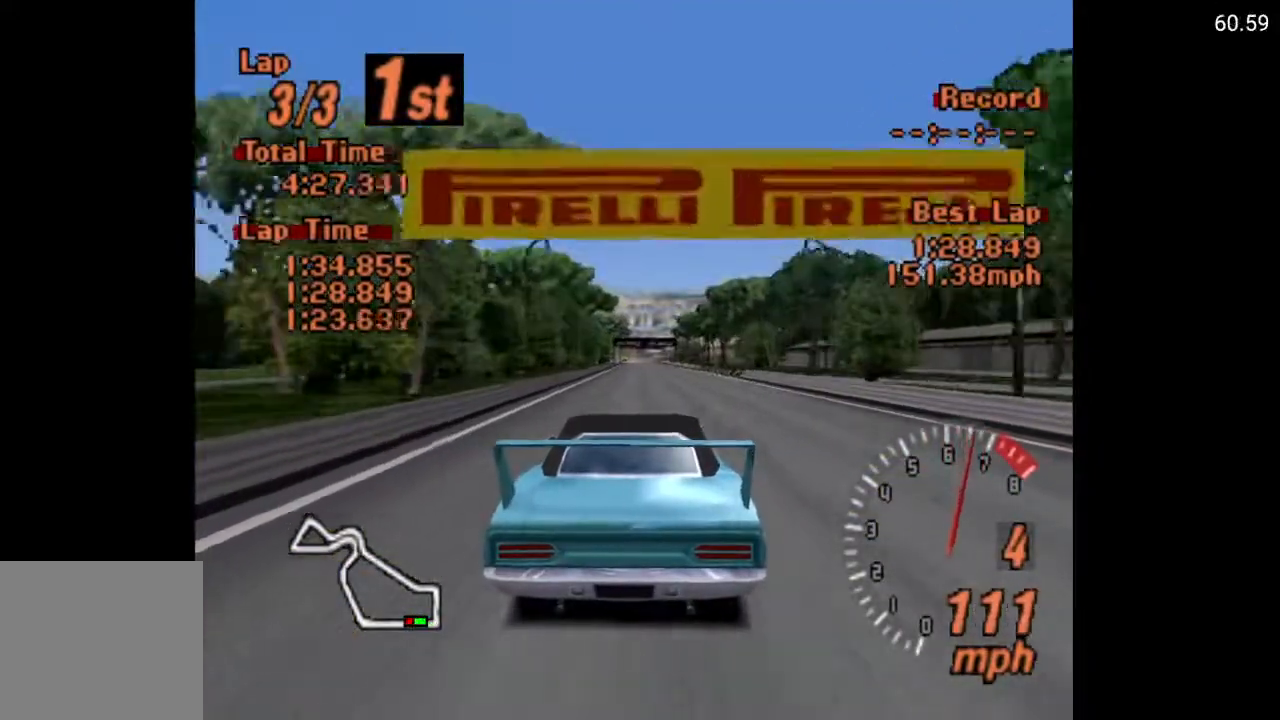
{"buttons": ["A"], "left_stick": "center", "right_stick": "center", "events": [[83, "DPAD_LEFT", "down"], [167, "DPAD_LEFT", "up"]]}
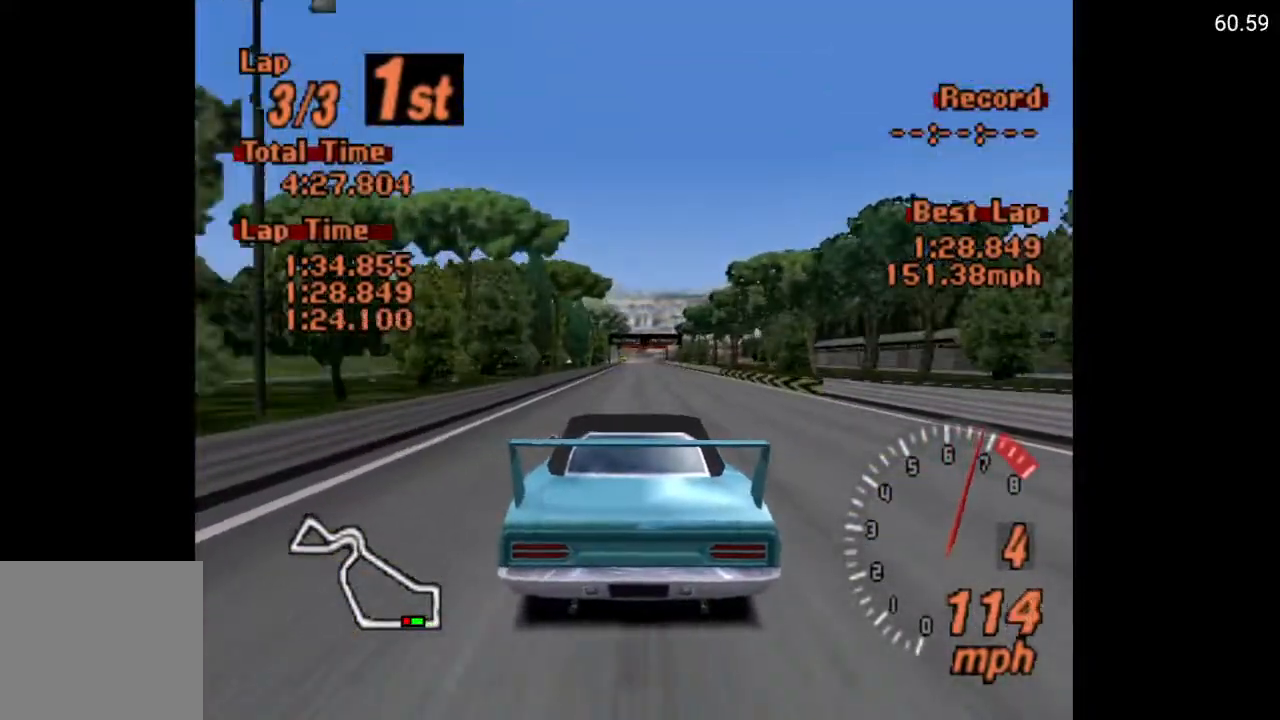
{"buttons": ["A"], "left_stick": "center", "right_stick": "center", "events": [[183, "DPAD_RIGHT", "down"], [267, "DPAD_RIGHT", "up"]]}
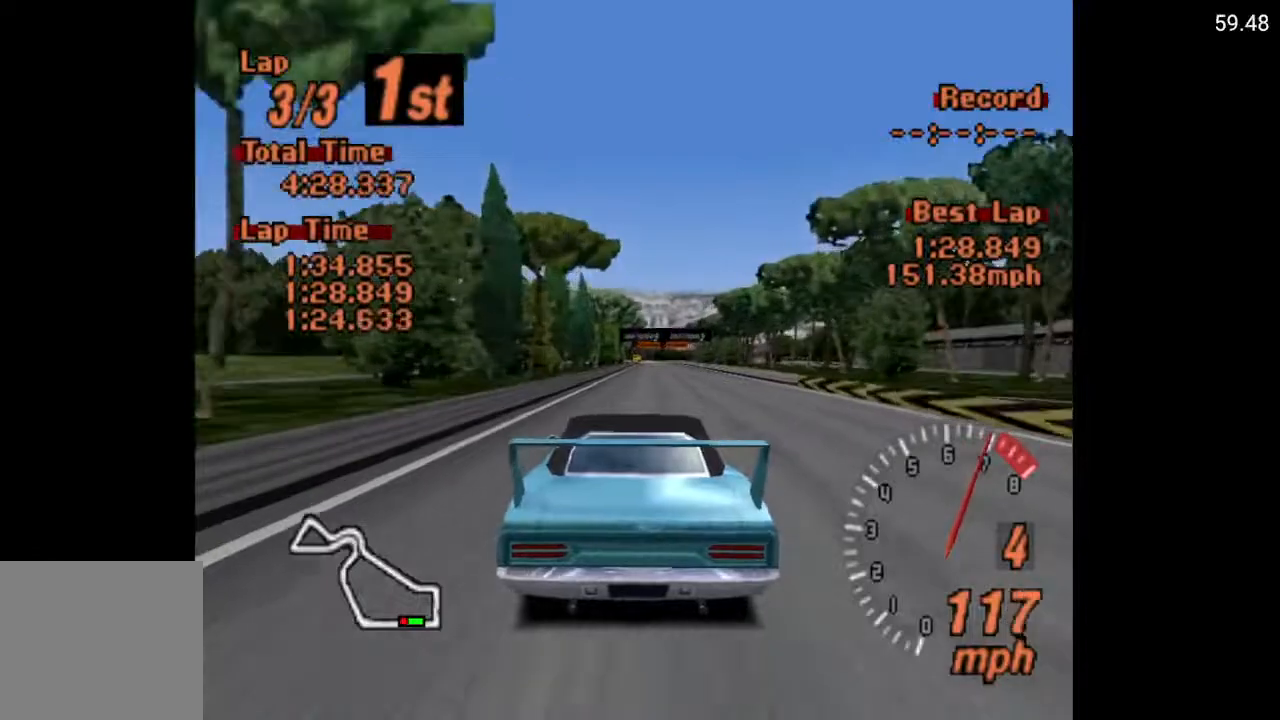
{"buttons": ["A"], "left_stick": "center", "right_stick": "center", "events": [[283, "R2", "down"], [433, "R2", "up"]]}
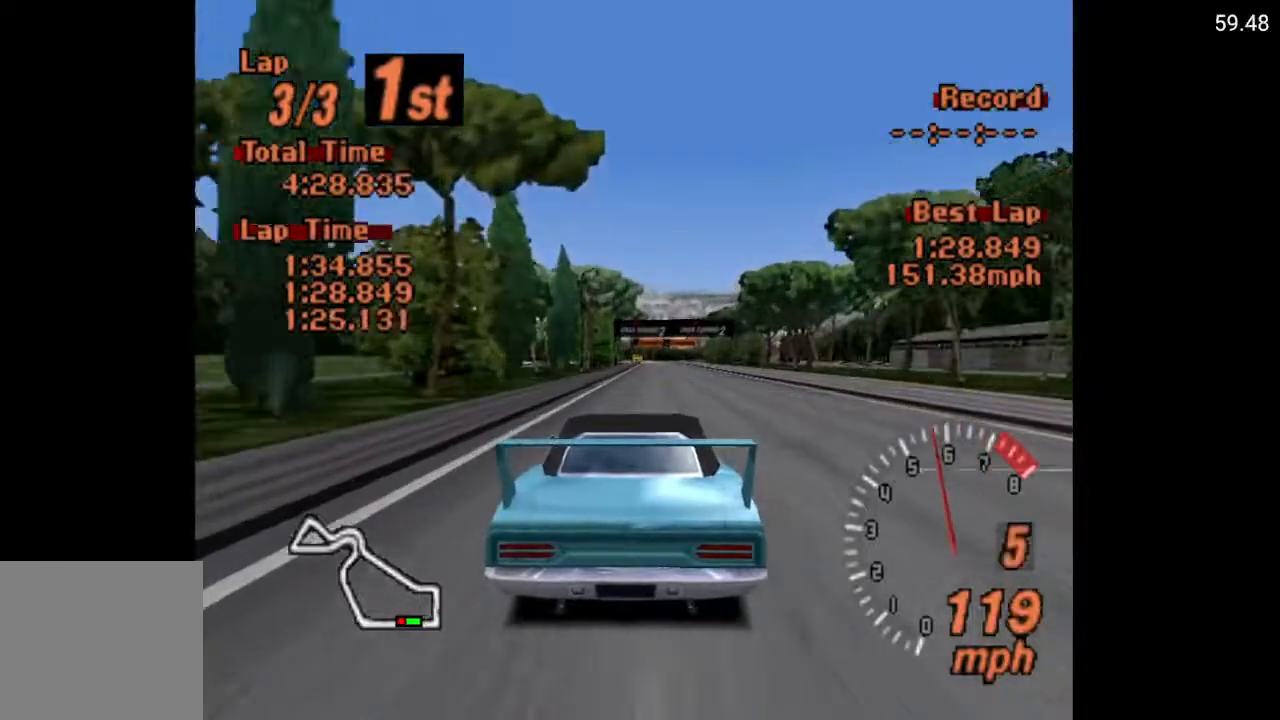
{"buttons": ["A"], "left_stick": "center", "right_stick": "center", "events": []}
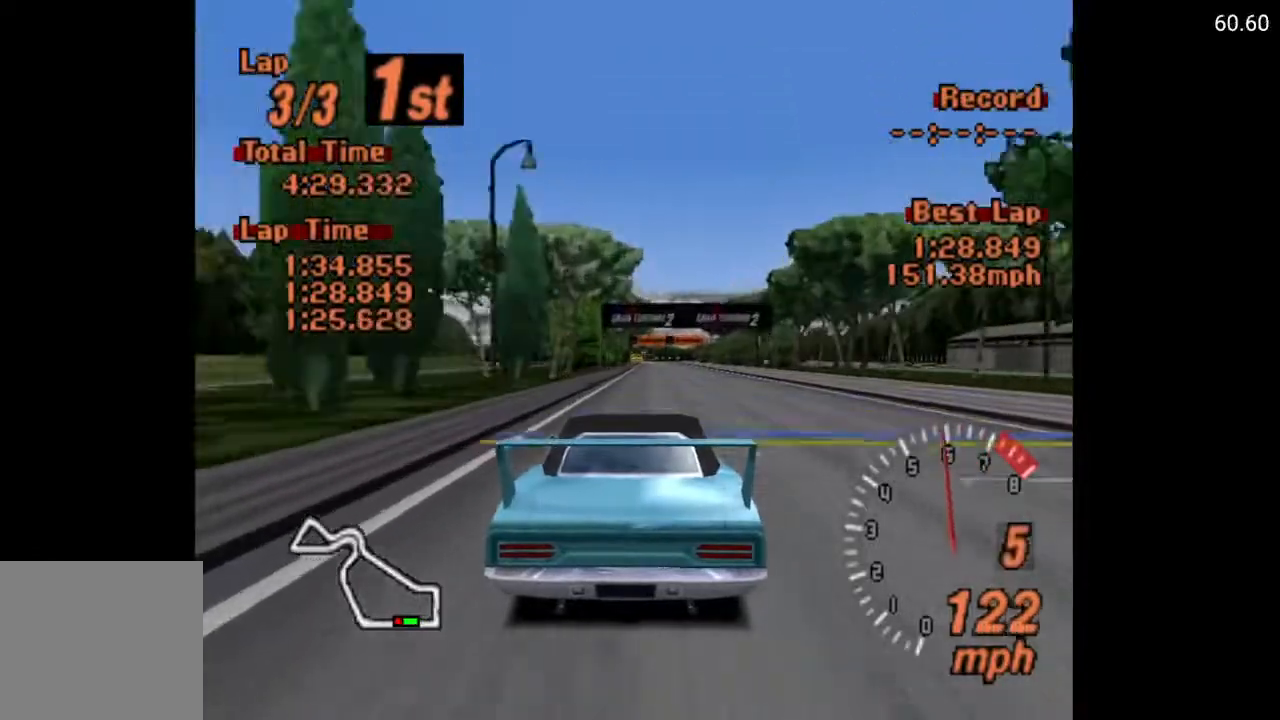
{"buttons": ["A"], "left_stick": "center", "right_stick": "center", "events": []}
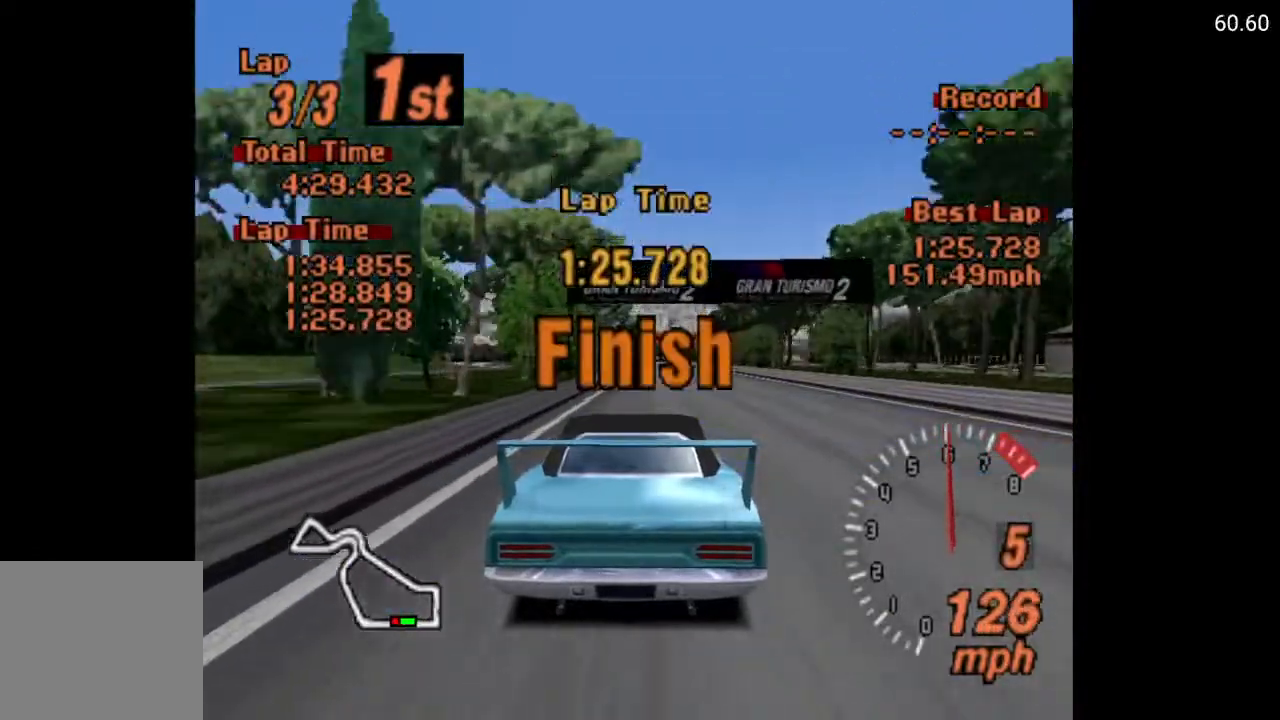
{"buttons": [], "left_stick": "center", "right_stick": "center", "events": [[467, "A", "up"]]}
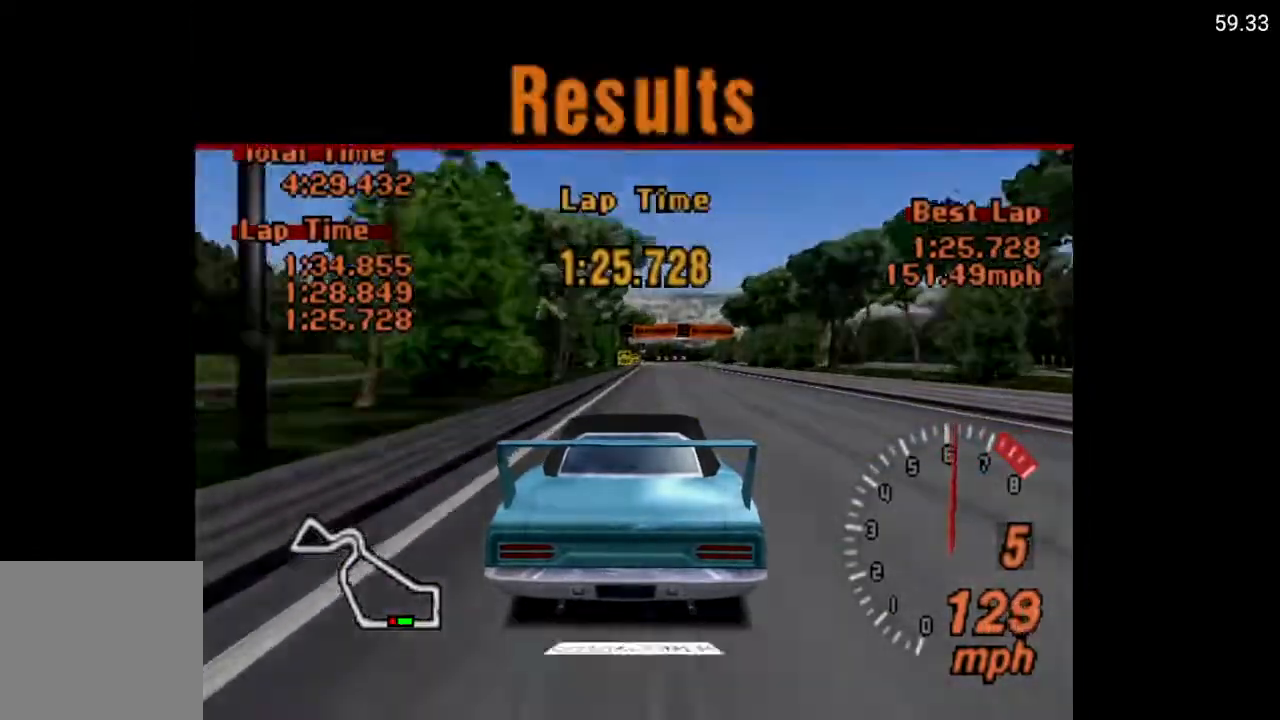
{"buttons": ["A"], "left_stick": "center", "right_stick": "center", "events": [[267, "A", "down"], [300, "A", "up"], [483, "A", "down"]]}
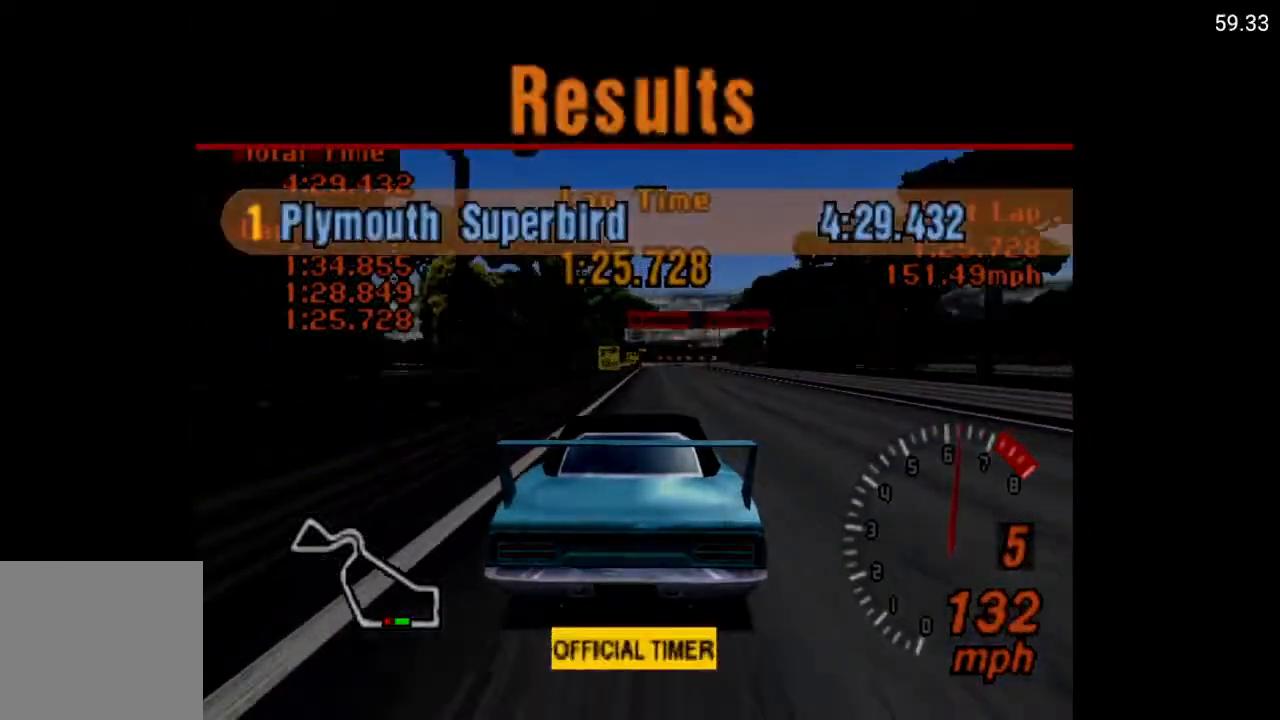
{"buttons": [], "left_stick": "center", "right_stick": "center", "events": [[100, "A", "up"], [167, "A", "down"], [417, "A", "up"]]}
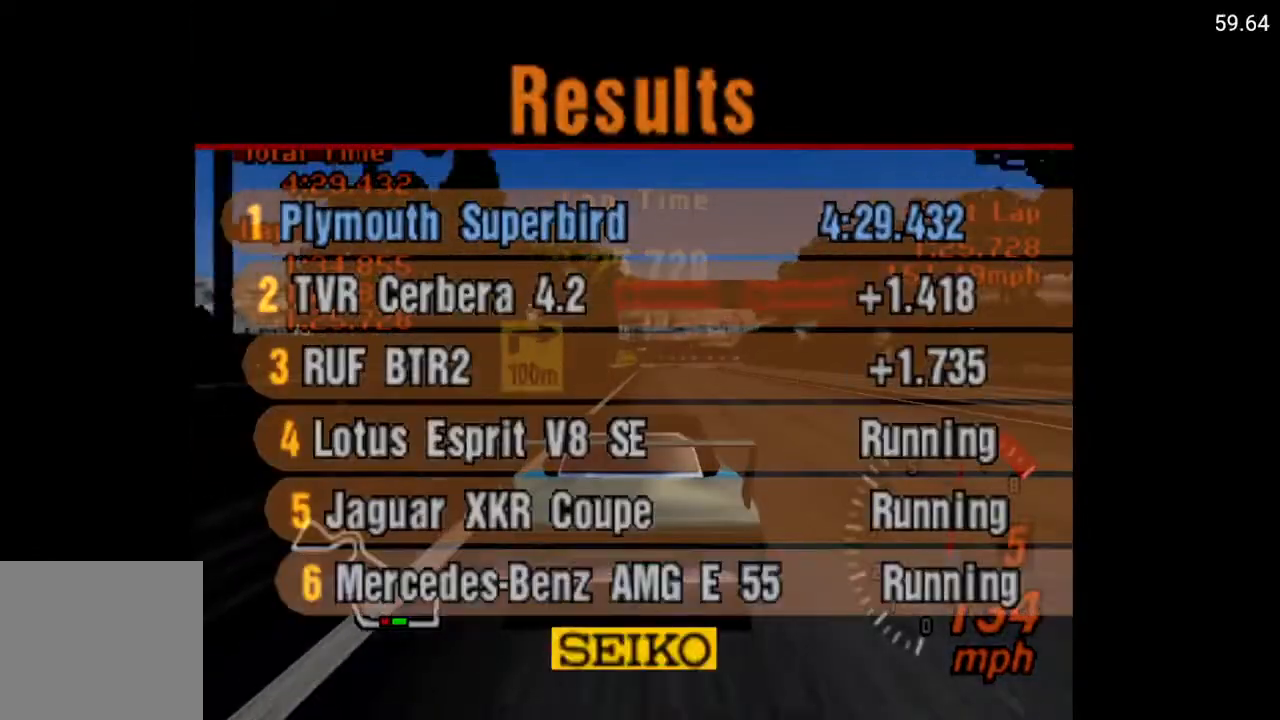
{"buttons": ["A"], "left_stick": "center", "right_stick": "center", "events": [[17, "A", "down"], [83, "A", "up"], [217, "A", "down"], [300, "A", "up"], [450, "A", "down"]]}
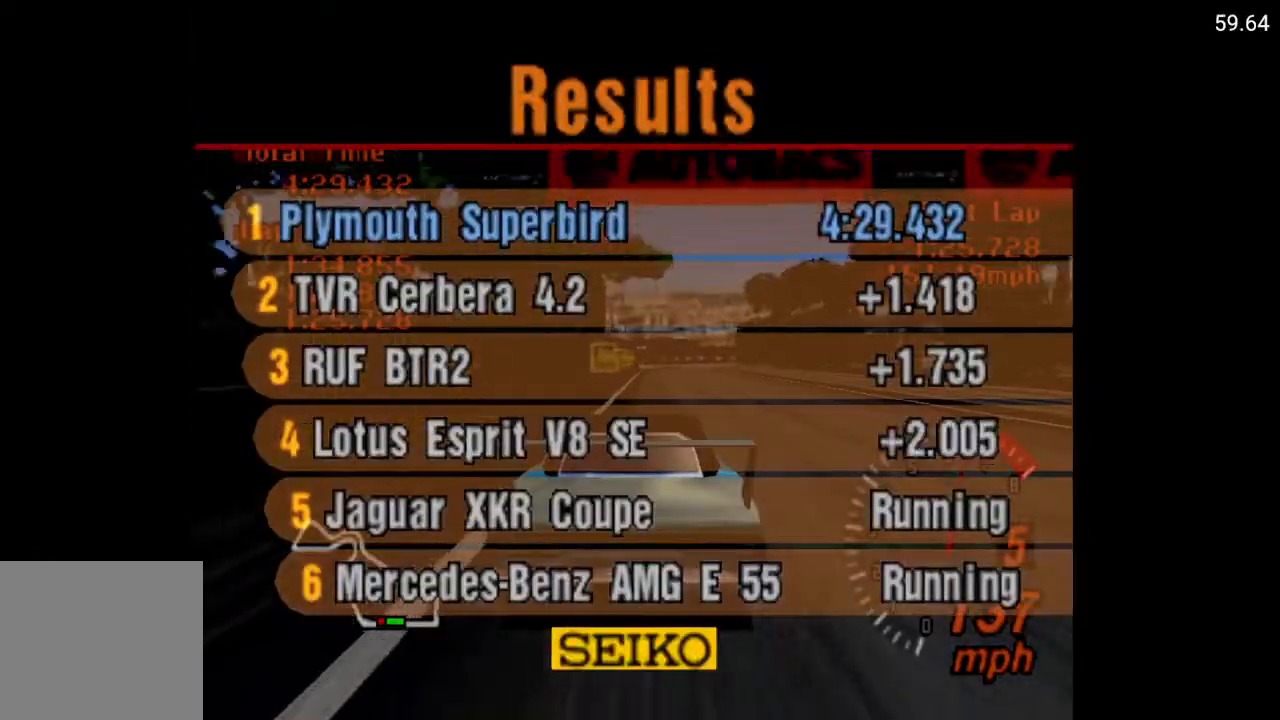
{"buttons": [], "left_stick": "center", "right_stick": "center", "events": [[83, "A", "up"], [250, "START", "down"], [333, "START", "up"]]}
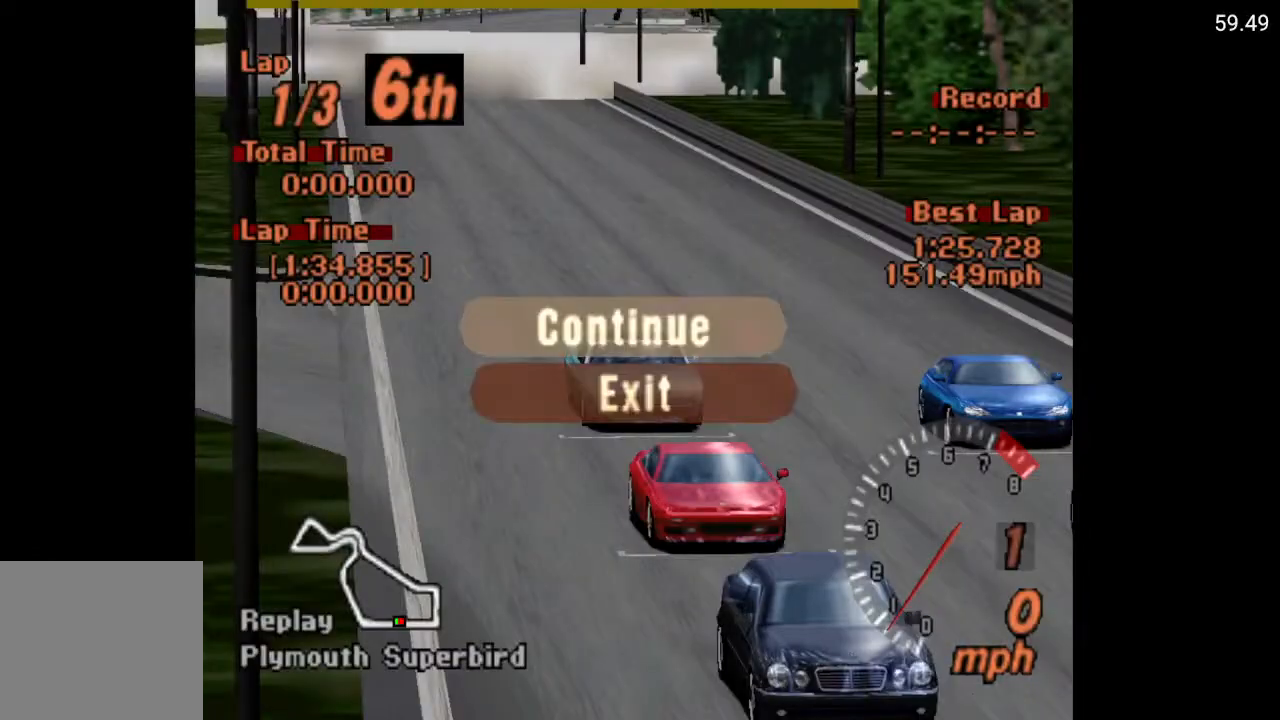
{"buttons": [], "left_stick": "center", "right_stick": "center", "events": [[150, "DPAD_DOWN", "down"], [233, "DPAD_DOWN", "up"], [267, "A", "down"], [350, "A", "up"]]}
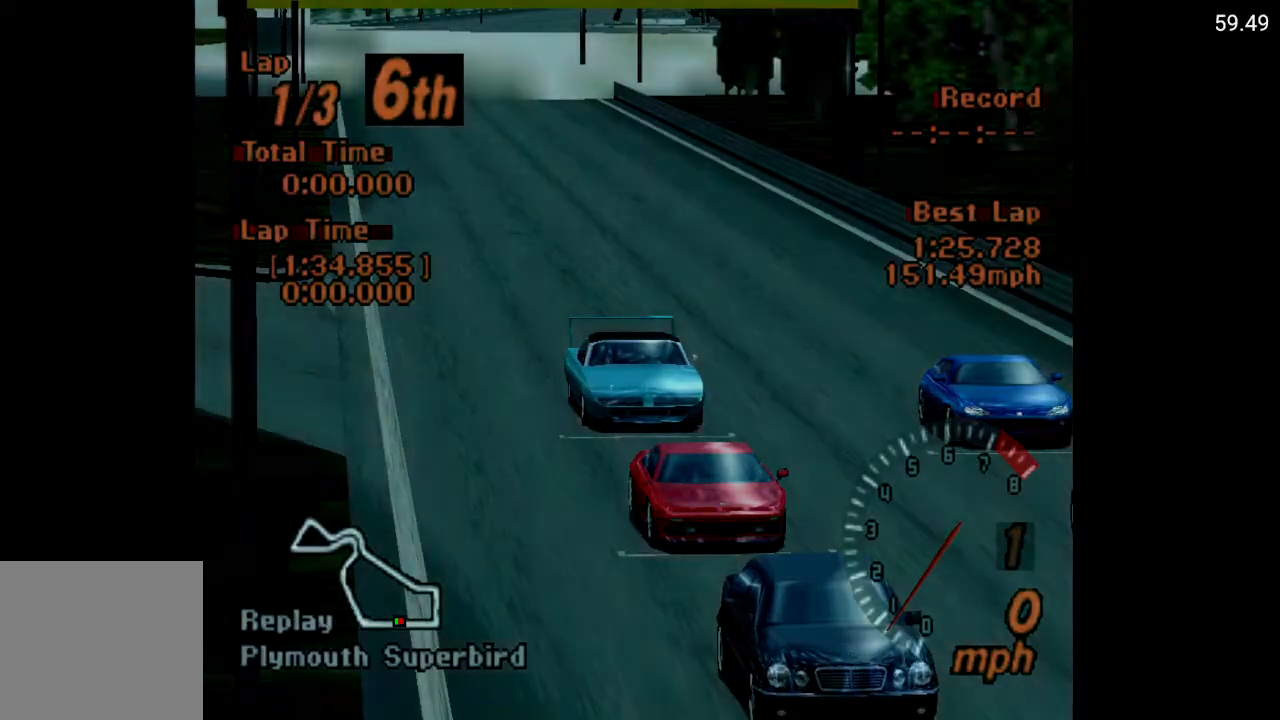
{"buttons": [], "left_stick": "center", "right_stick": "center", "events": []}
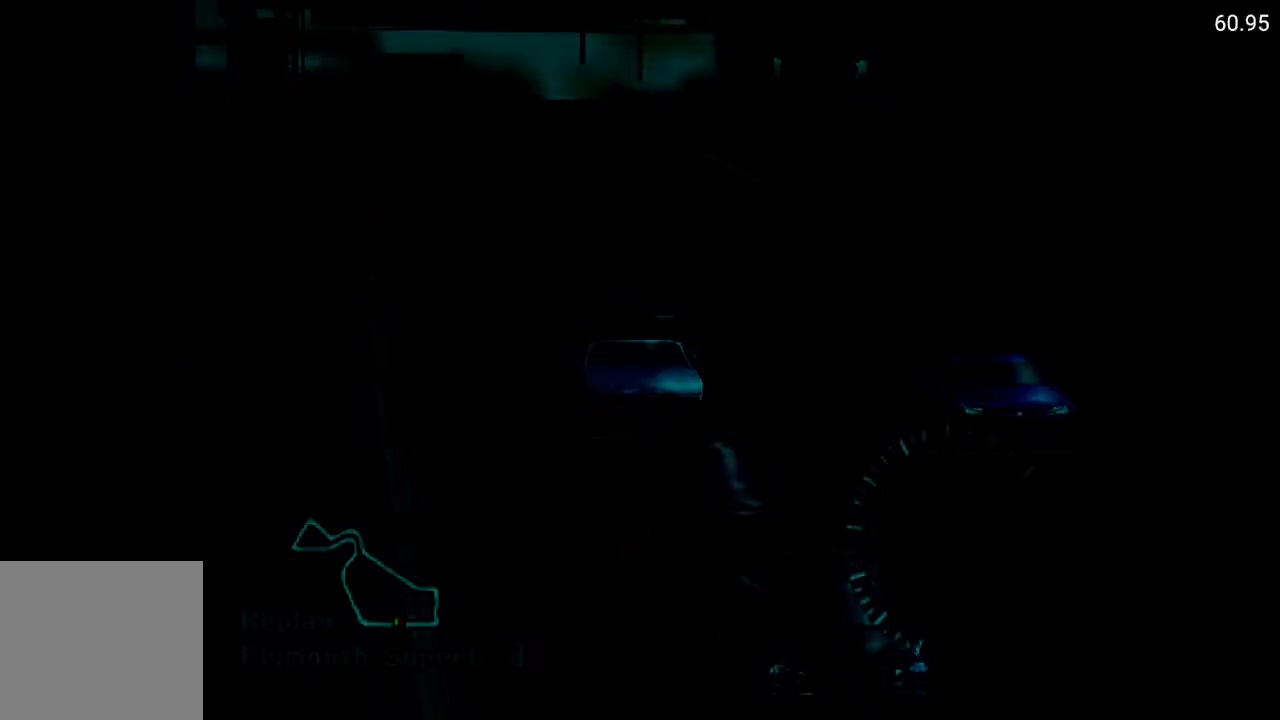
{"buttons": [], "left_stick": "center", "right_stick": "center", "events": []}
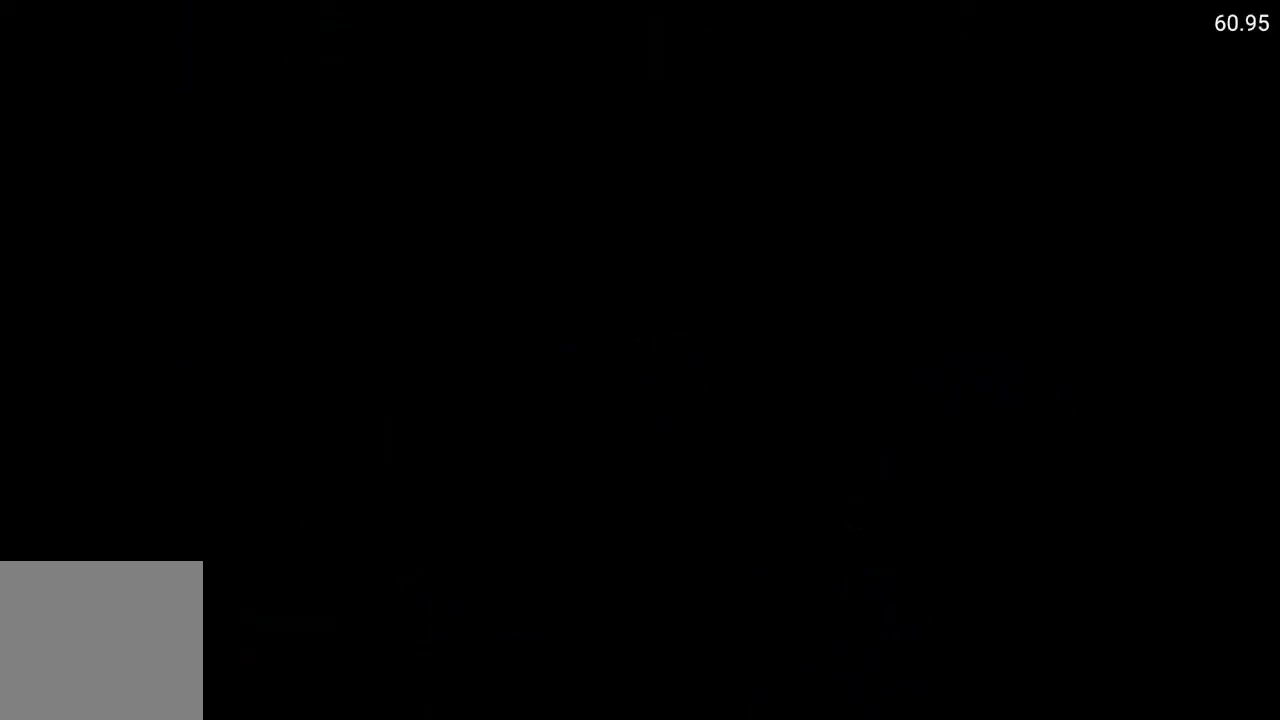
{"buttons": [], "left_stick": "center", "right_stick": "center", "events": []}
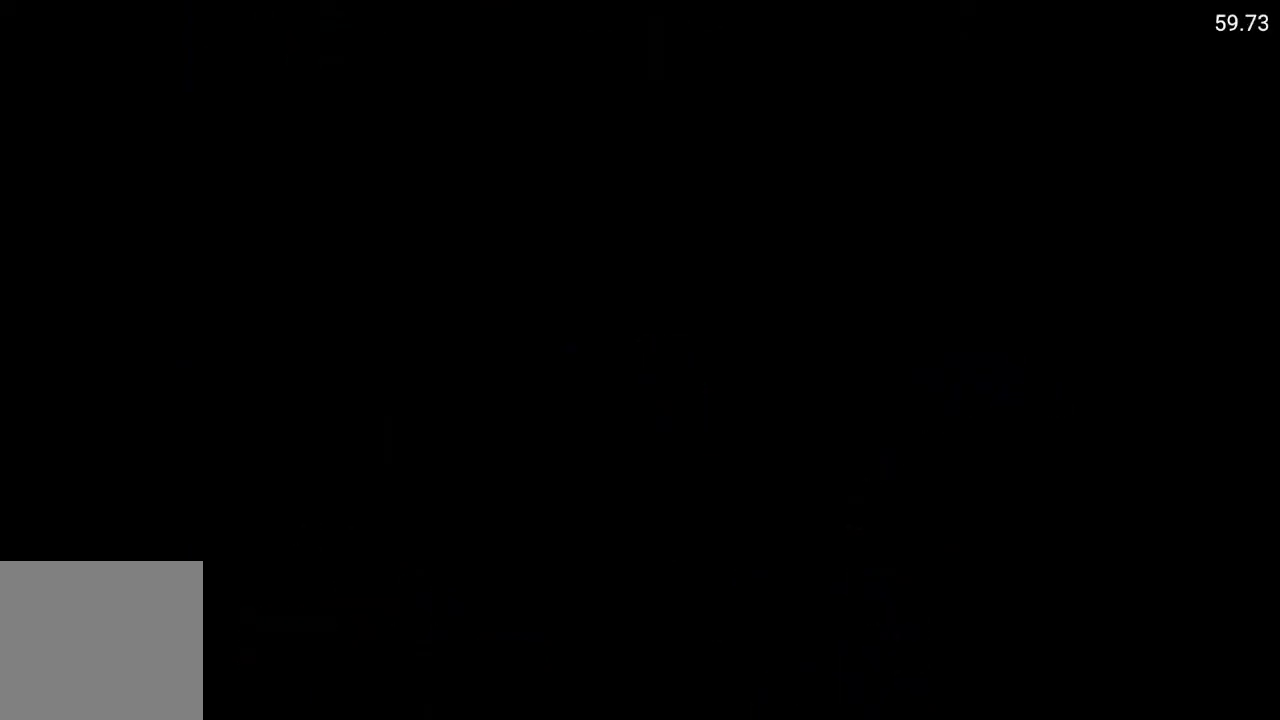
{"buttons": [], "left_stick": "center", "right_stick": "center", "events": []}